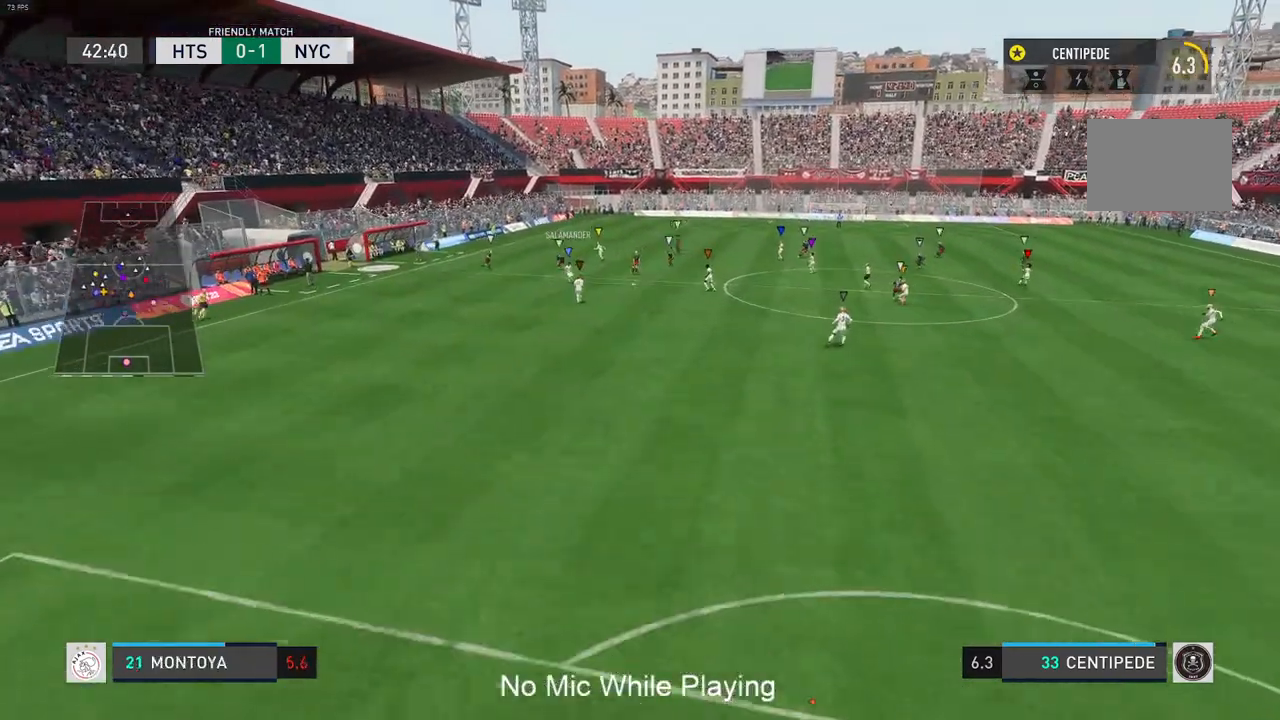
Gameplay with a controller (Xbox layout); each line is a JSON object with the inputs held at the frame after it. "events" lists button and stick changes between this image and that frame as [ms after this image, input, new state], when the widget could be followed in between. Not read: L3 R3.
{"buttons": [], "left_stick": "center", "right_stick": "center", "events": []}
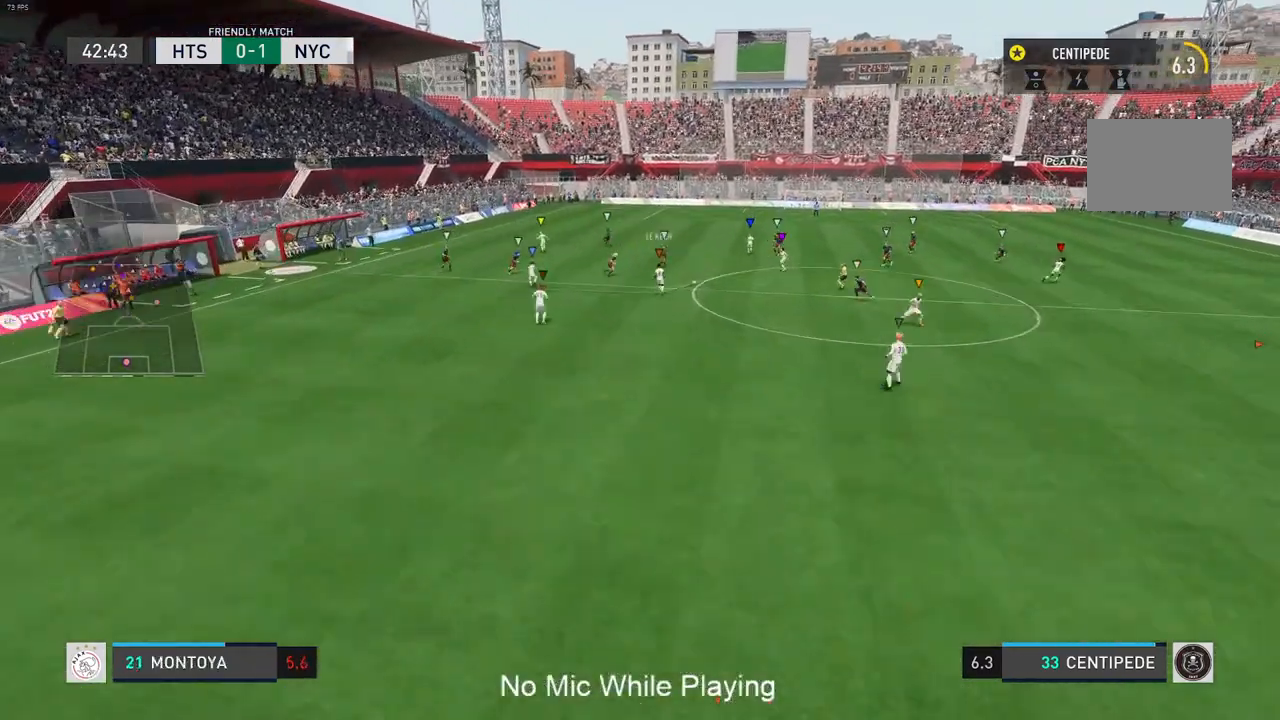
{"buttons": [], "left_stick": "center", "right_stick": "center", "events": []}
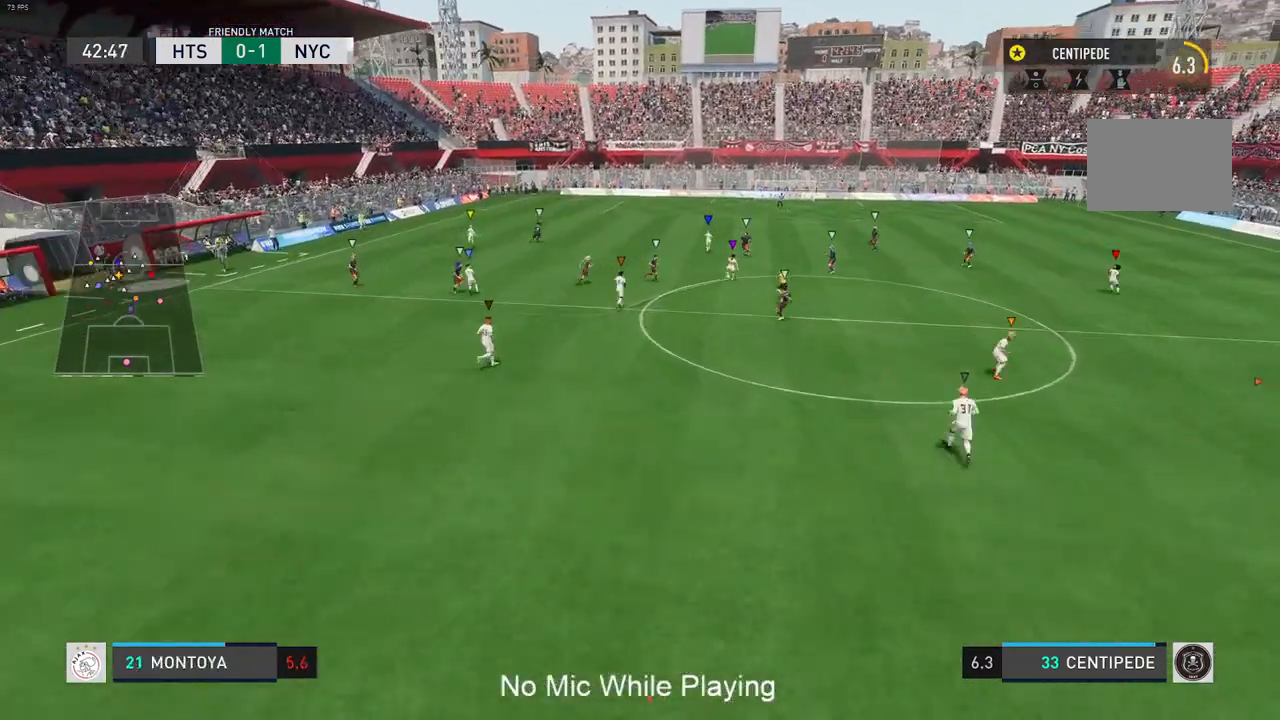
{"buttons": [], "left_stick": "center", "right_stick": "center", "events": []}
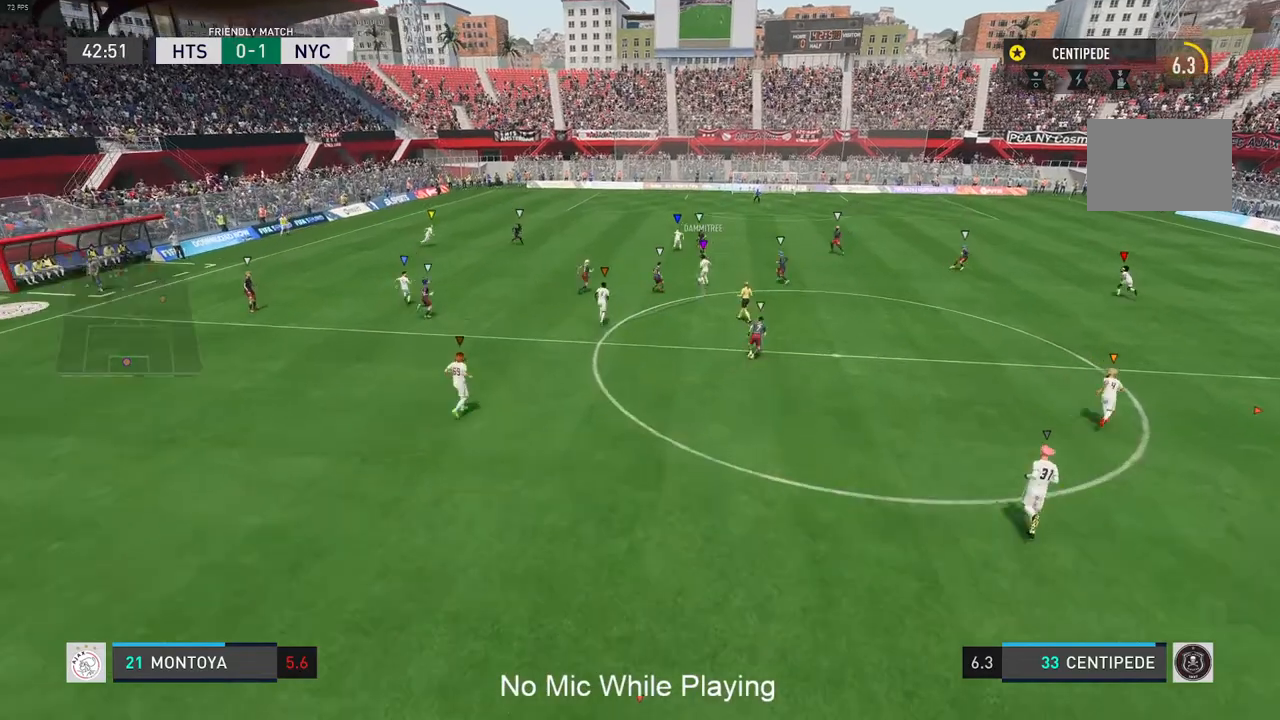
{"buttons": [], "left_stick": "center", "right_stick": "center", "events": []}
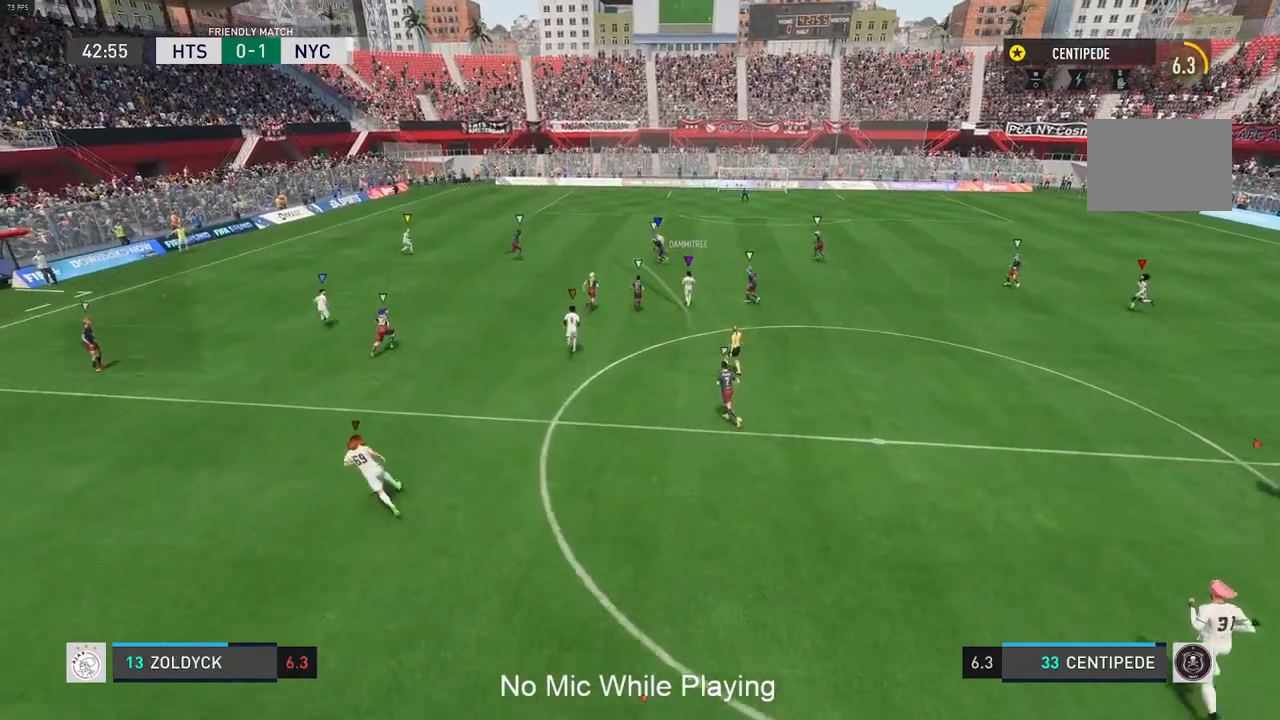
{"buttons": [], "left_stick": "center", "right_stick": "center", "events": []}
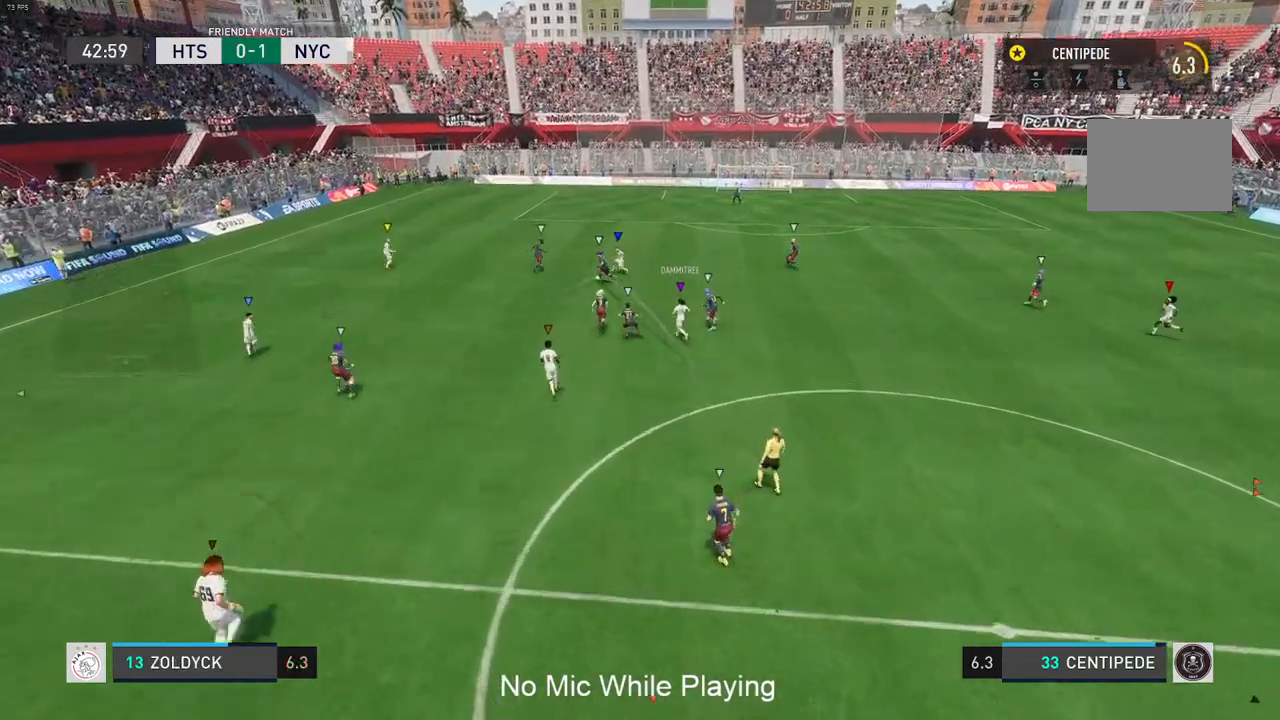
{"buttons": [], "left_stick": "center", "right_stick": "center", "events": []}
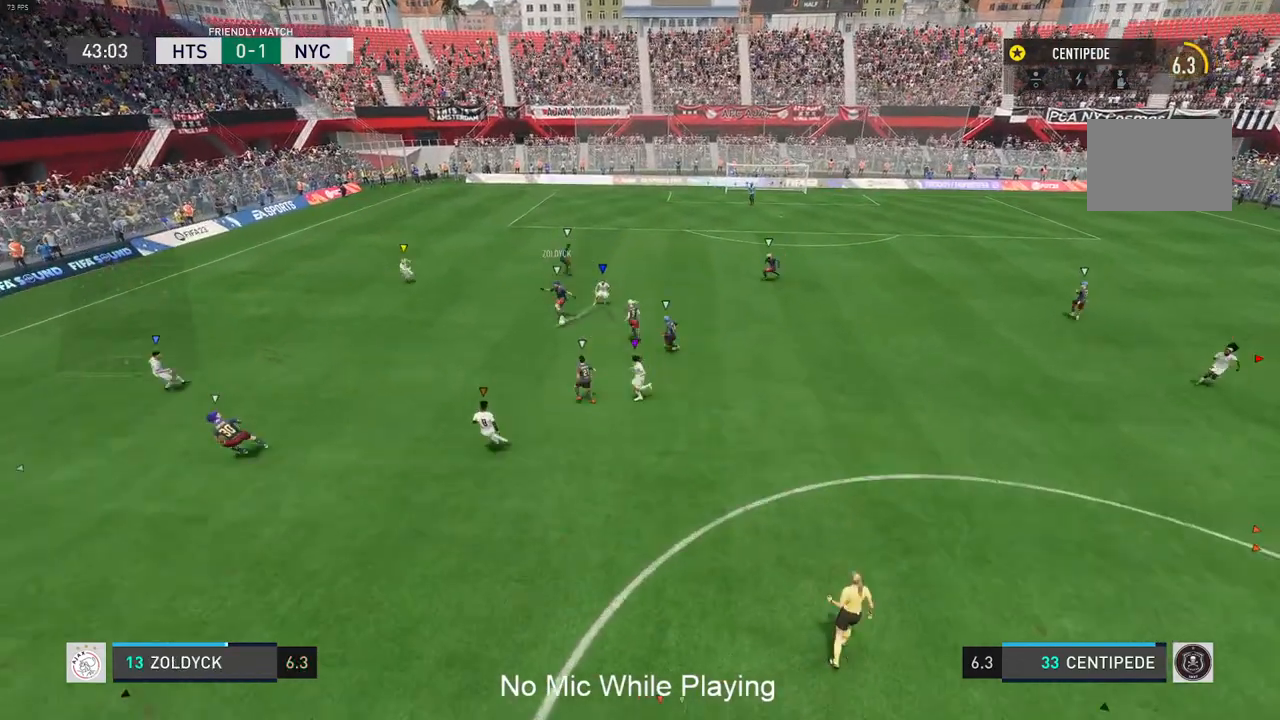
{"buttons": [], "left_stick": "center", "right_stick": "center", "events": []}
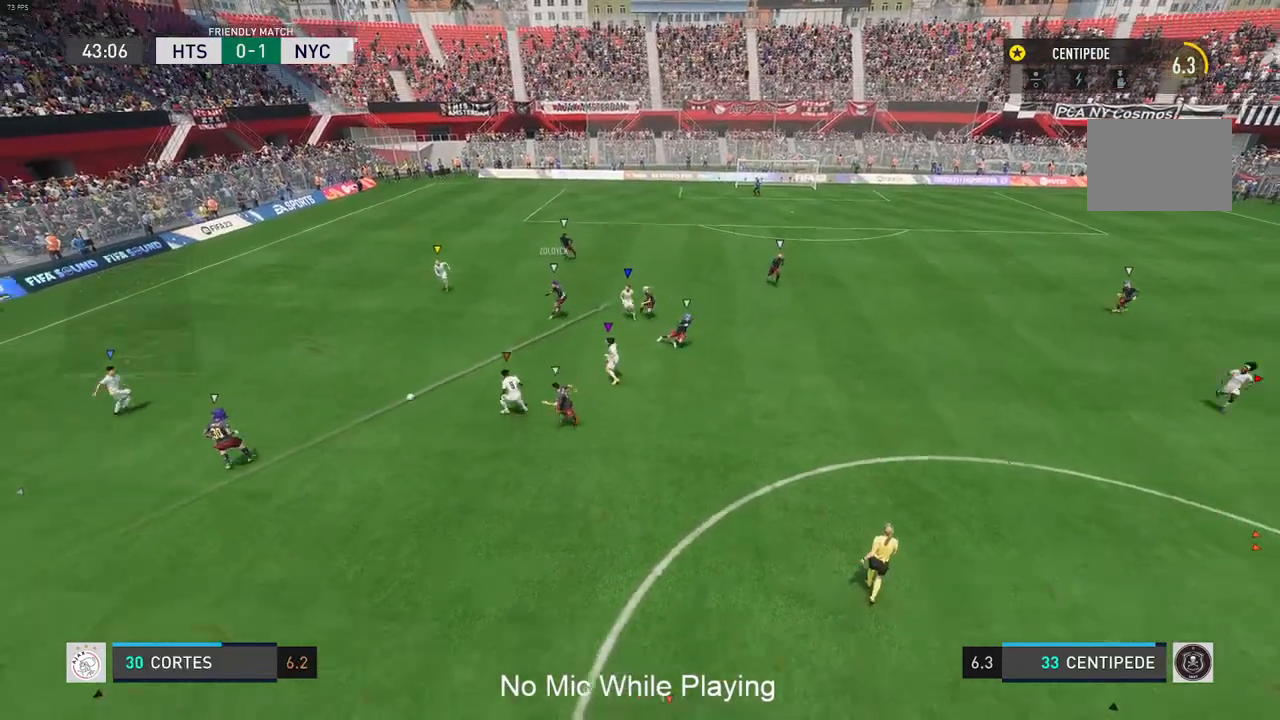
{"buttons": [], "left_stick": "center", "right_stick": "center", "events": []}
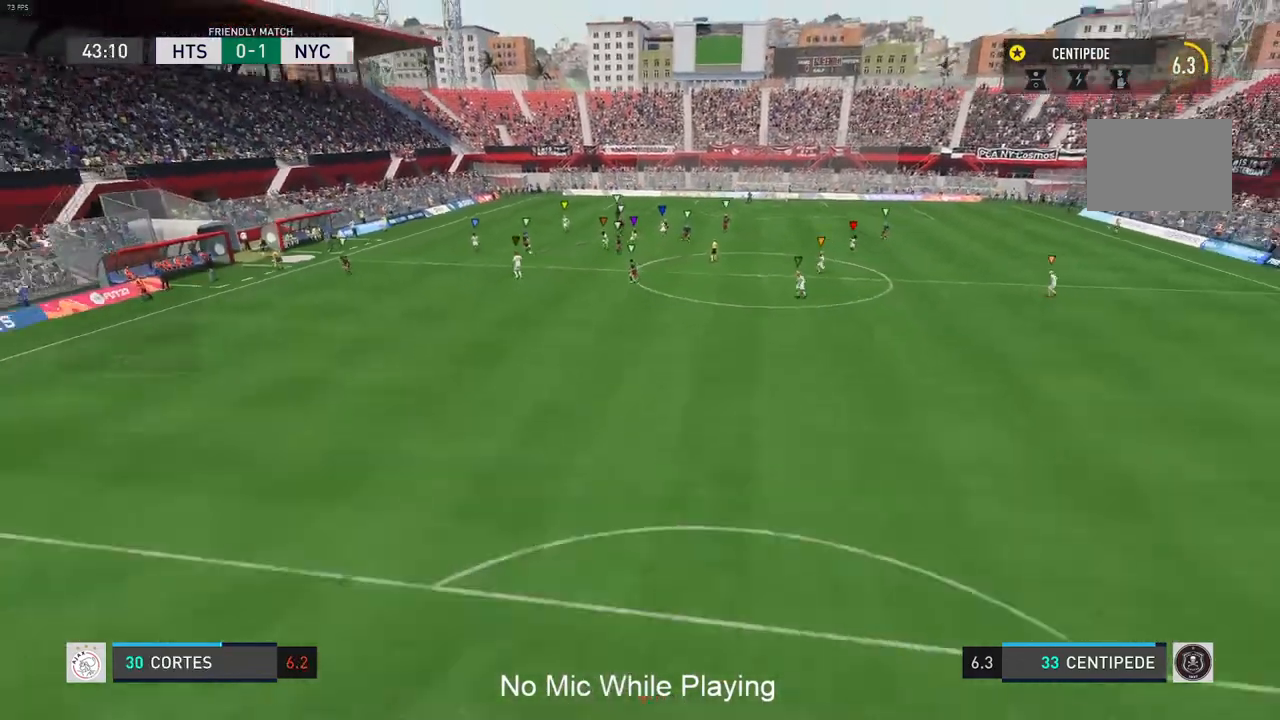
{"buttons": [], "left_stick": "left", "right_stick": "center", "events": [[317, "left_stick", "left"]]}
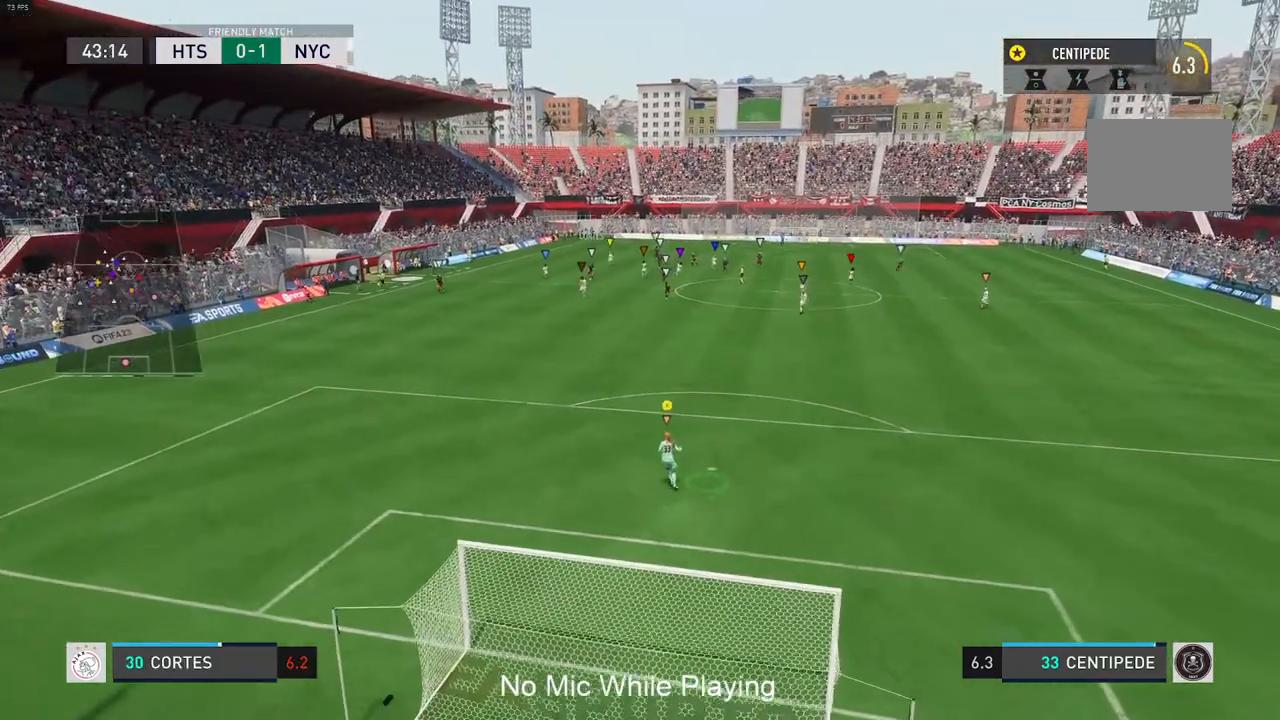
{"buttons": [], "left_stick": "center", "right_stick": "center", "events": [[67, "left_stick", "center"]]}
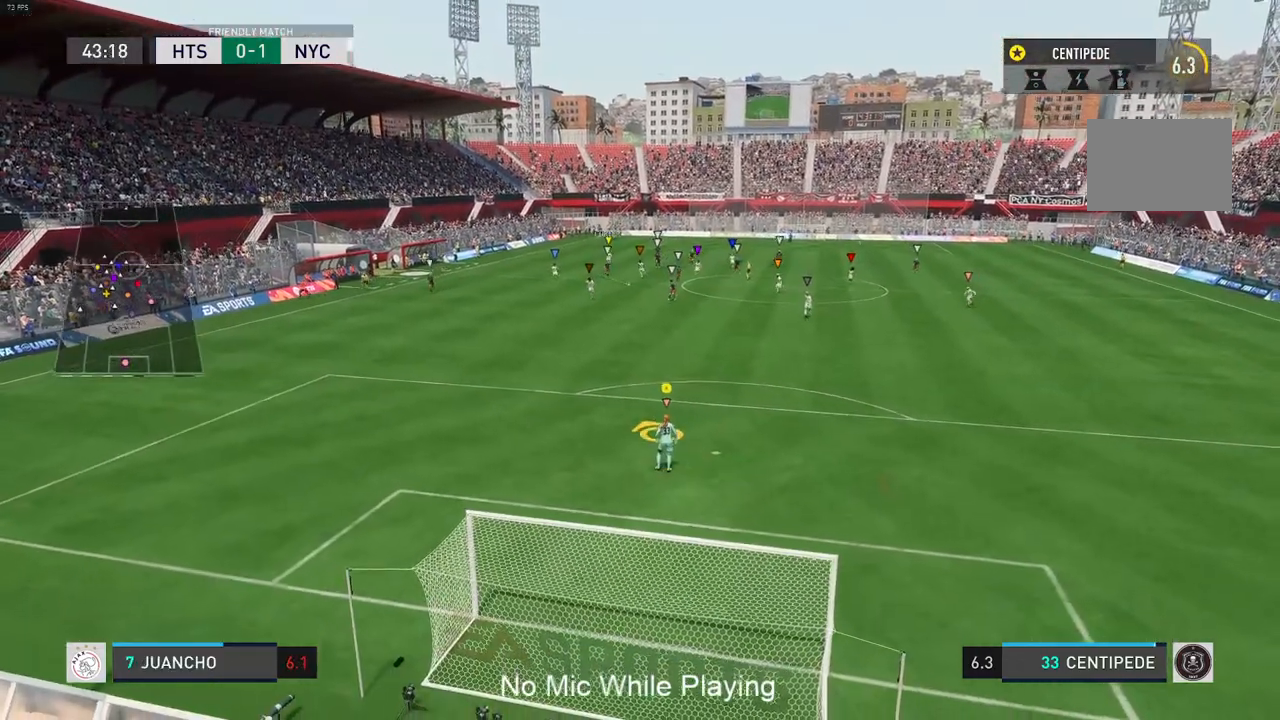
{"buttons": [], "left_stick": "center", "right_stick": "center", "events": []}
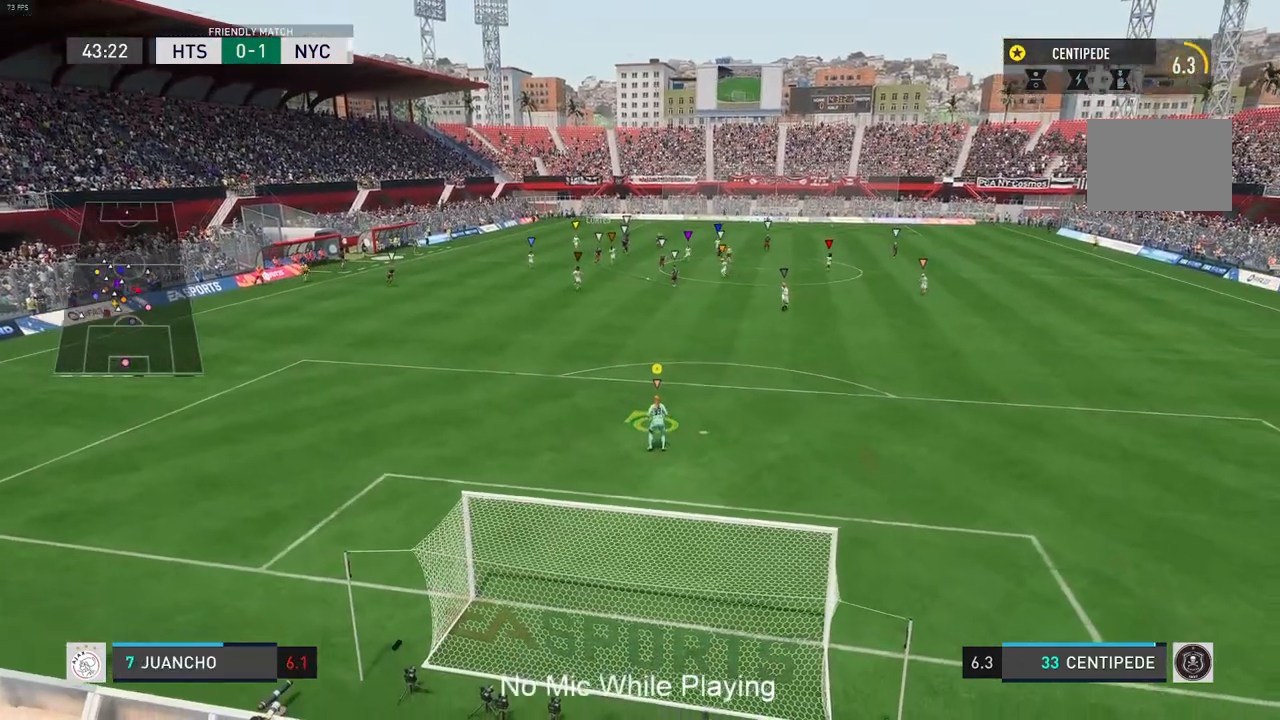
{"buttons": [], "left_stick": "center", "right_stick": "center", "events": []}
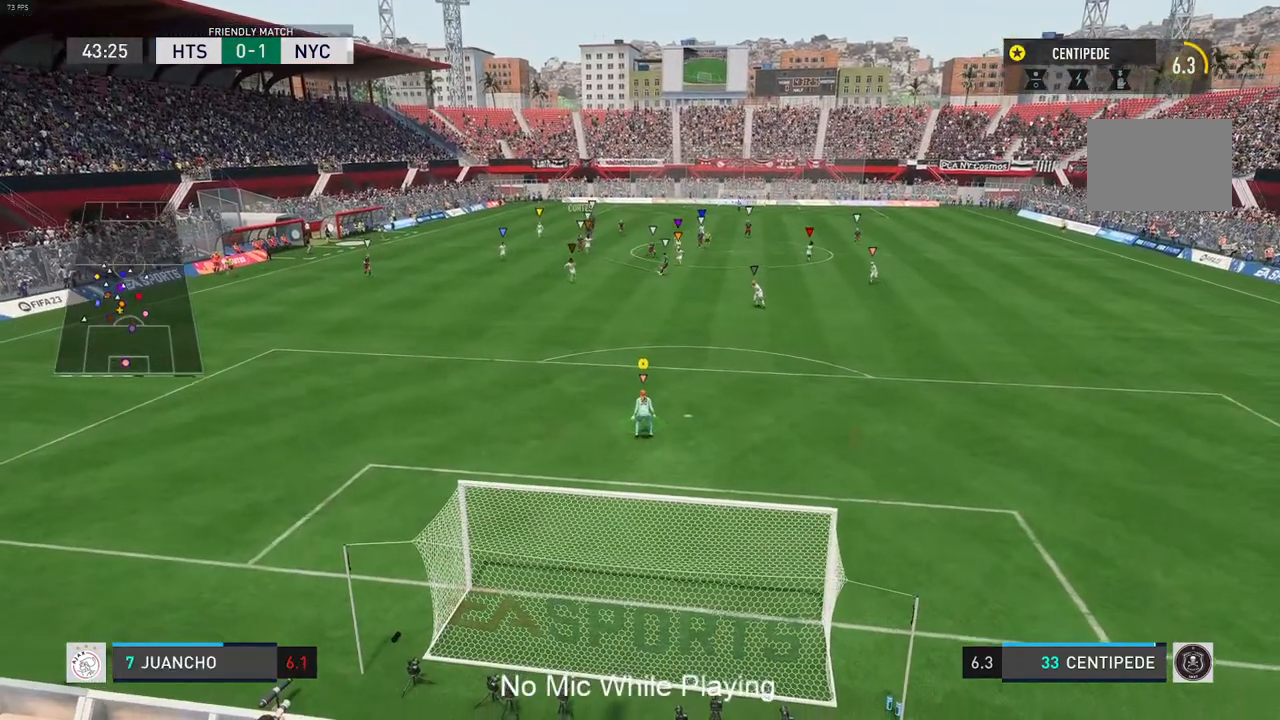
{"buttons": [], "left_stick": "center", "right_stick": "center", "events": [[117, "L1", "down"], [250, "L1", "up"]]}
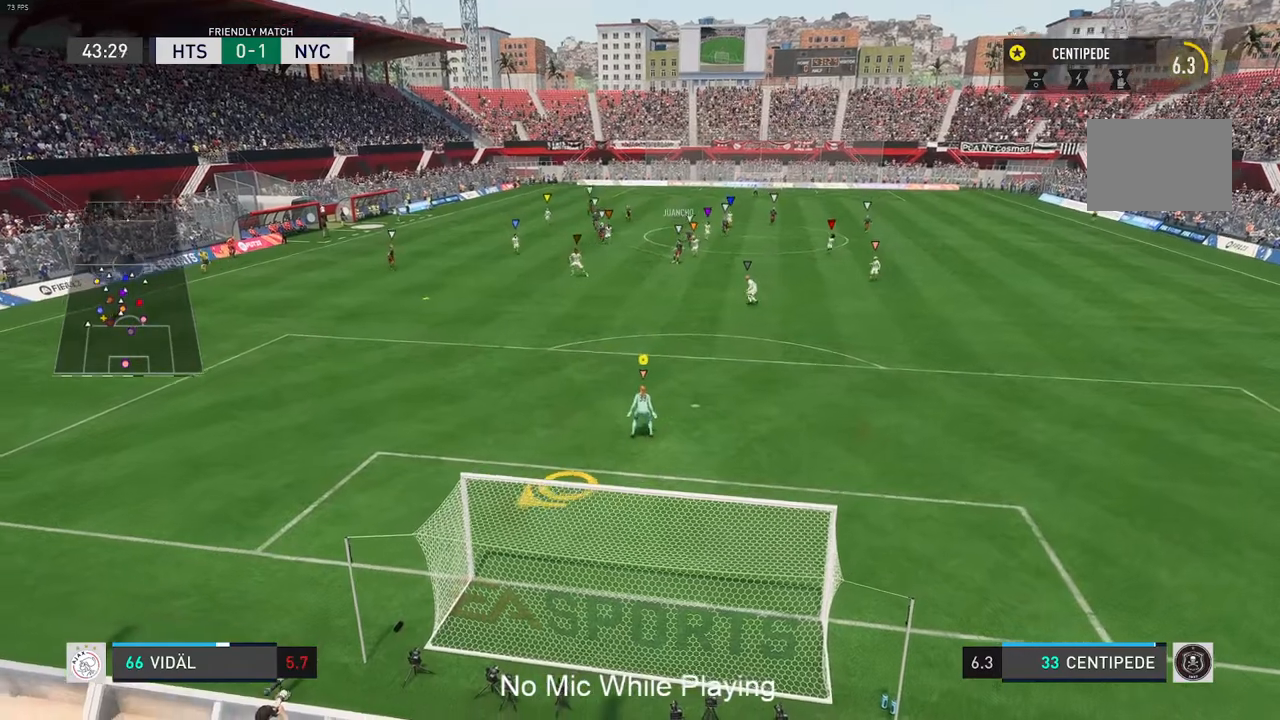
{"buttons": [], "left_stick": "left", "right_stick": "center", "events": [[50, "left_stick", "left"]]}
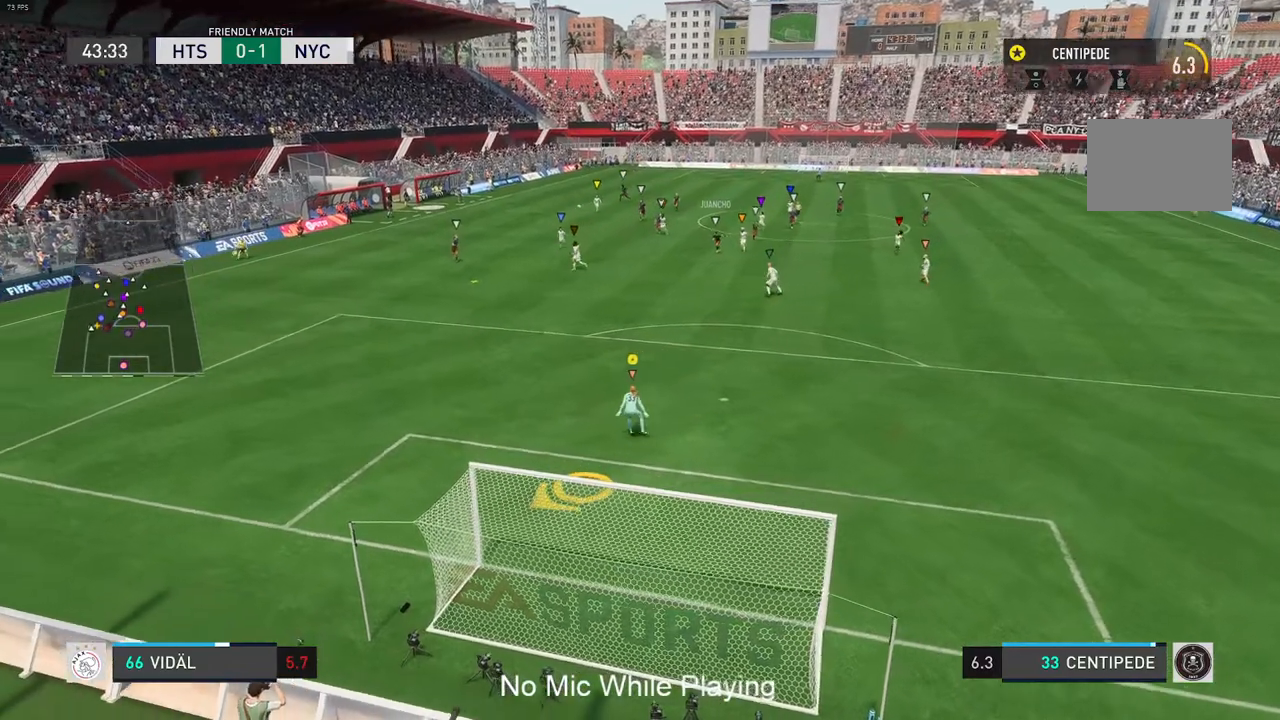
{"buttons": [], "left_stick": "center", "right_stick": "center", "events": [[350, "L1", "down"], [483, "L1", "up"], [483, "left_stick", "center"]]}
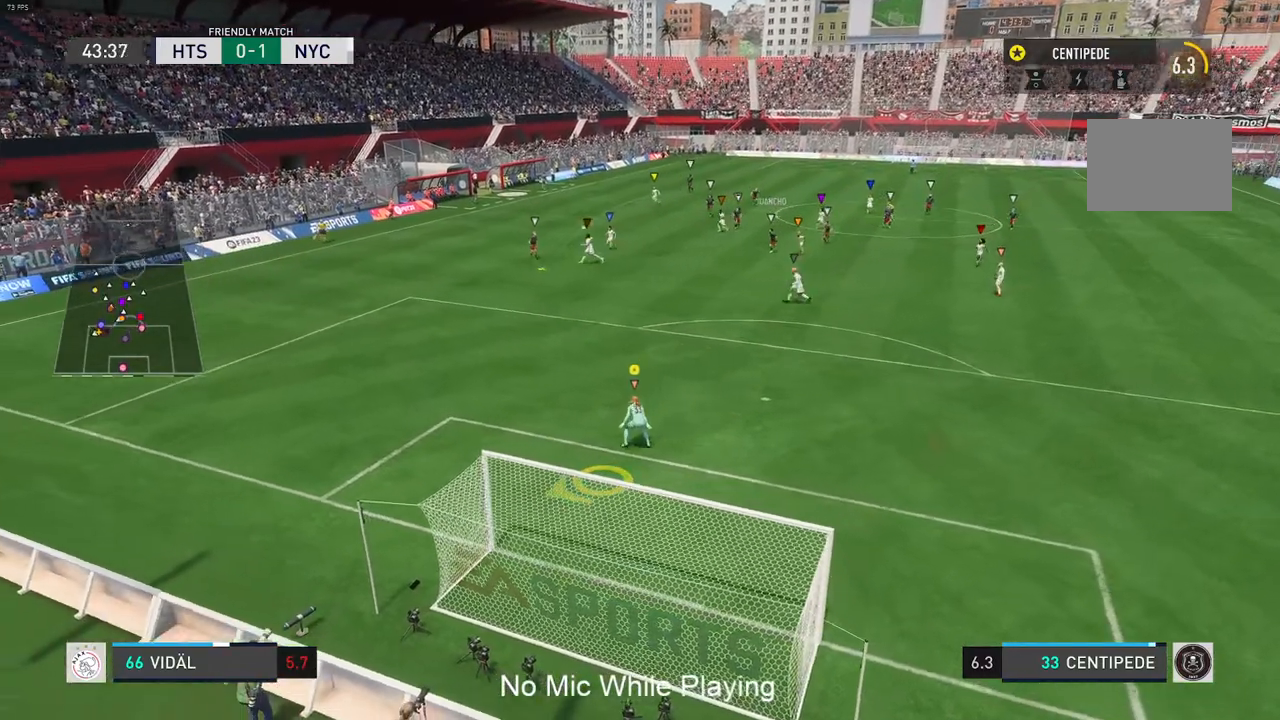
{"buttons": [], "left_stick": "center", "right_stick": "center", "events": []}
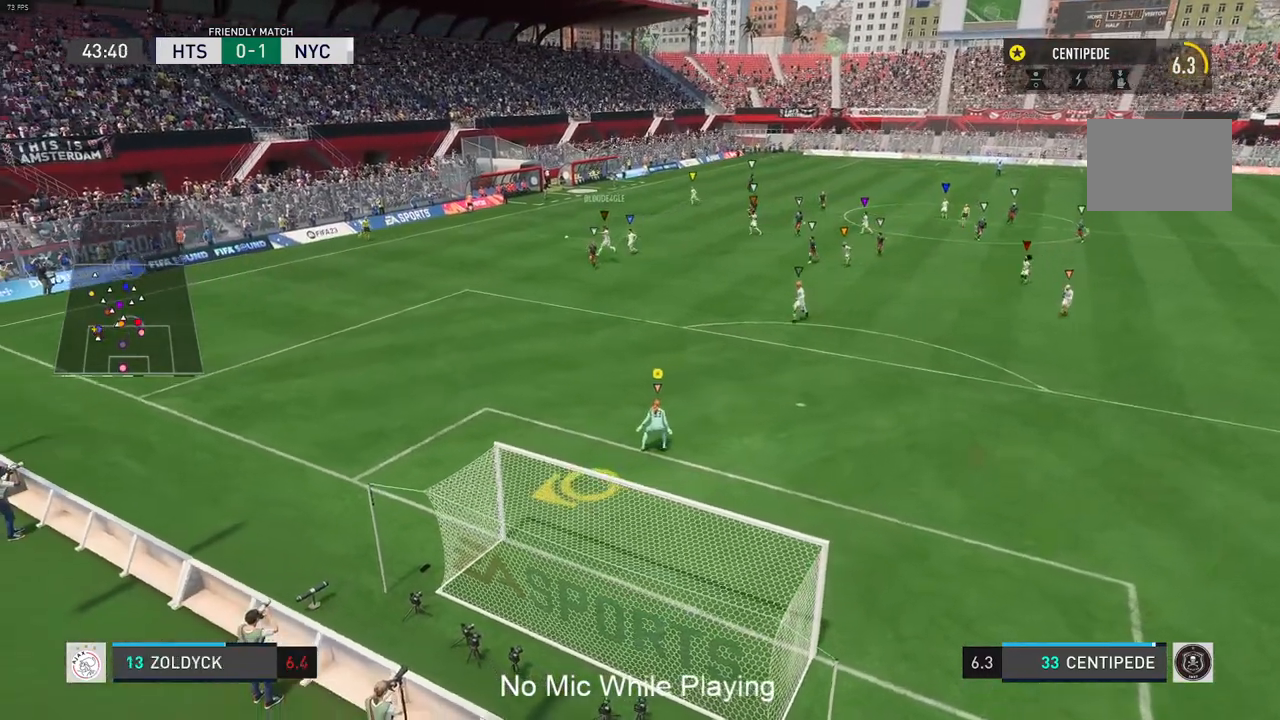
{"buttons": [], "left_stick": "up-left", "right_stick": "center", "events": [[350, "left_stick", "left"], [500, "left_stick", "up-left"]]}
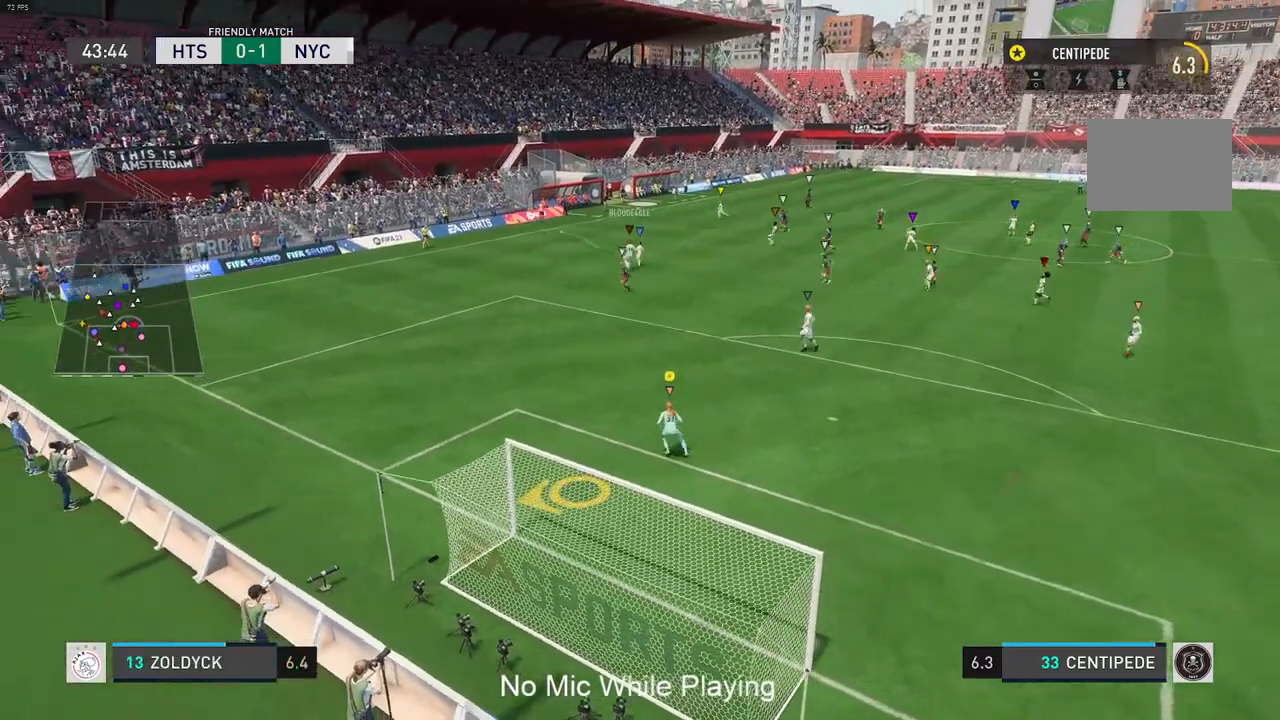
{"buttons": [], "left_stick": "center", "right_stick": "center", "events": [[333, "left_stick", "center"]]}
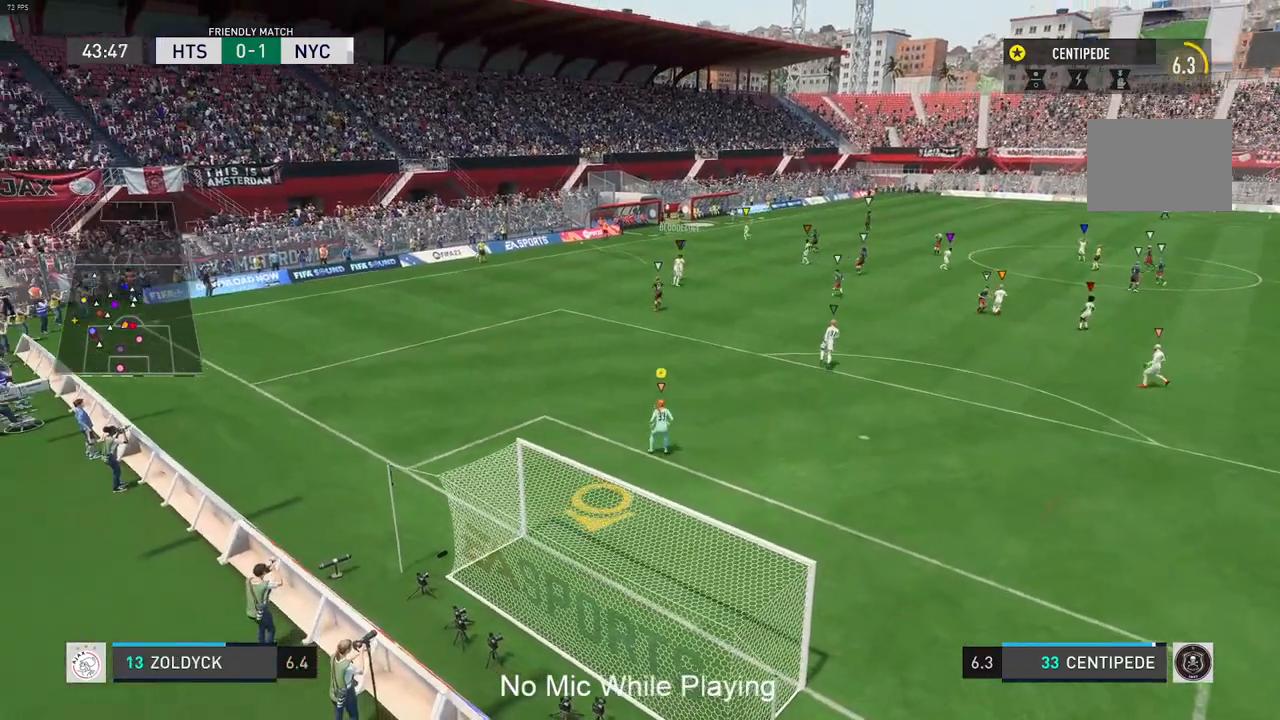
{"buttons": [], "left_stick": "center", "right_stick": "center", "events": []}
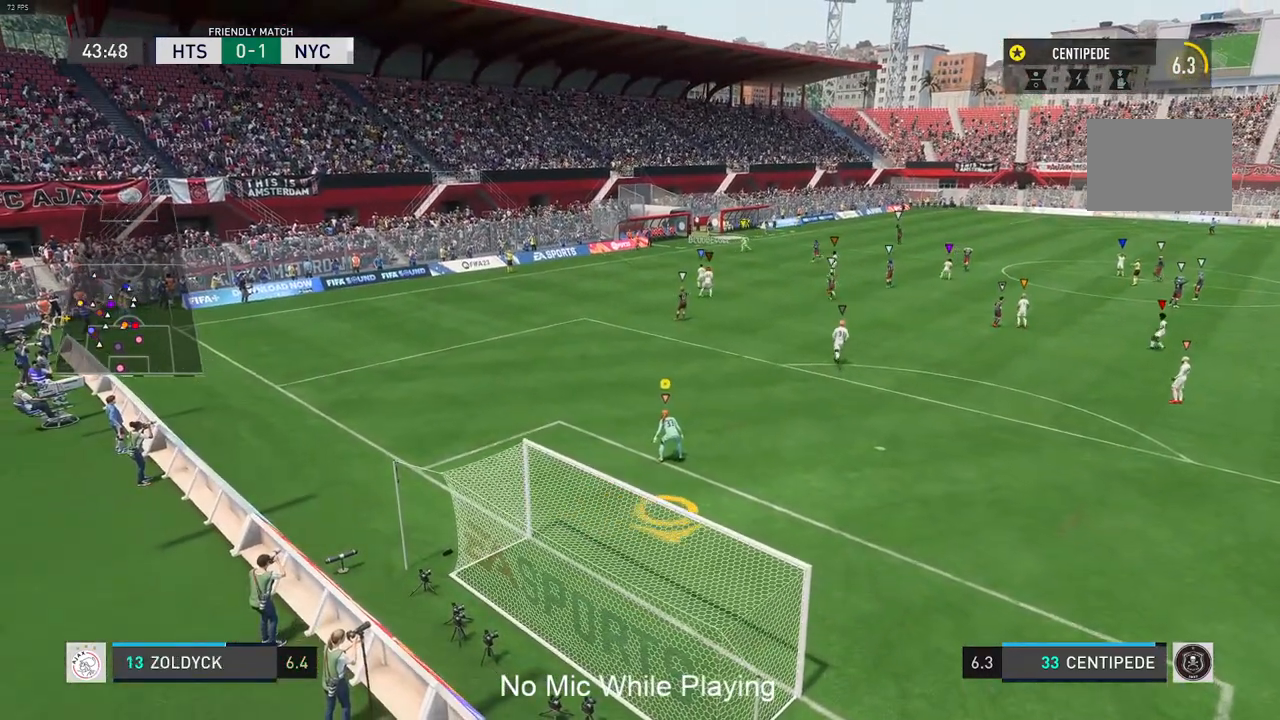
{"buttons": [], "left_stick": "center", "right_stick": "center", "events": []}
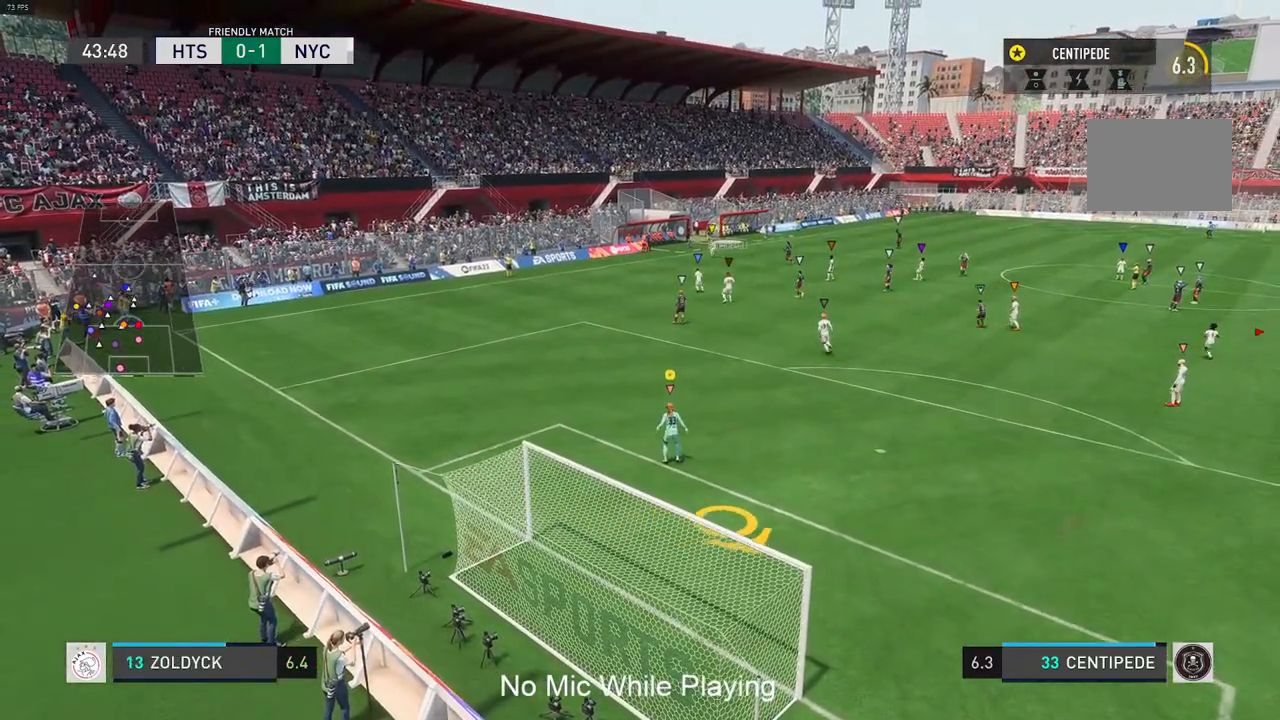
{"buttons": [], "left_stick": "center", "right_stick": "center", "events": []}
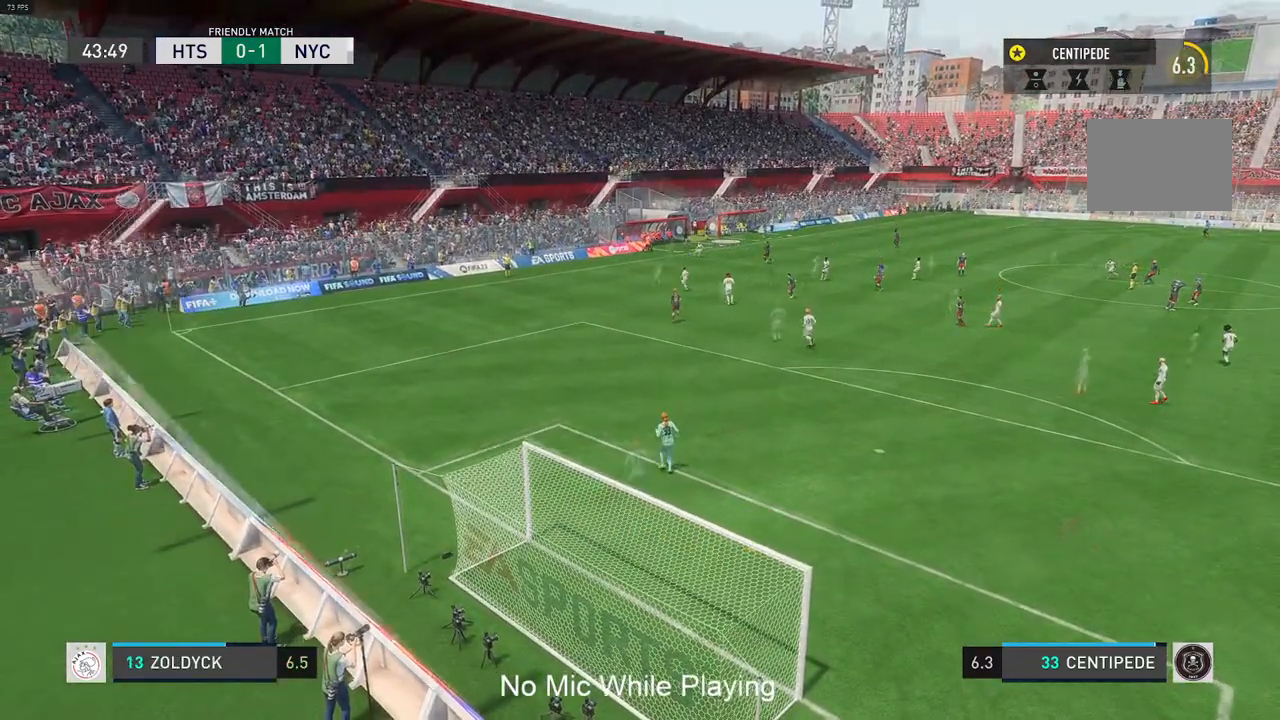
{"buttons": [], "left_stick": "center", "right_stick": "center", "events": []}
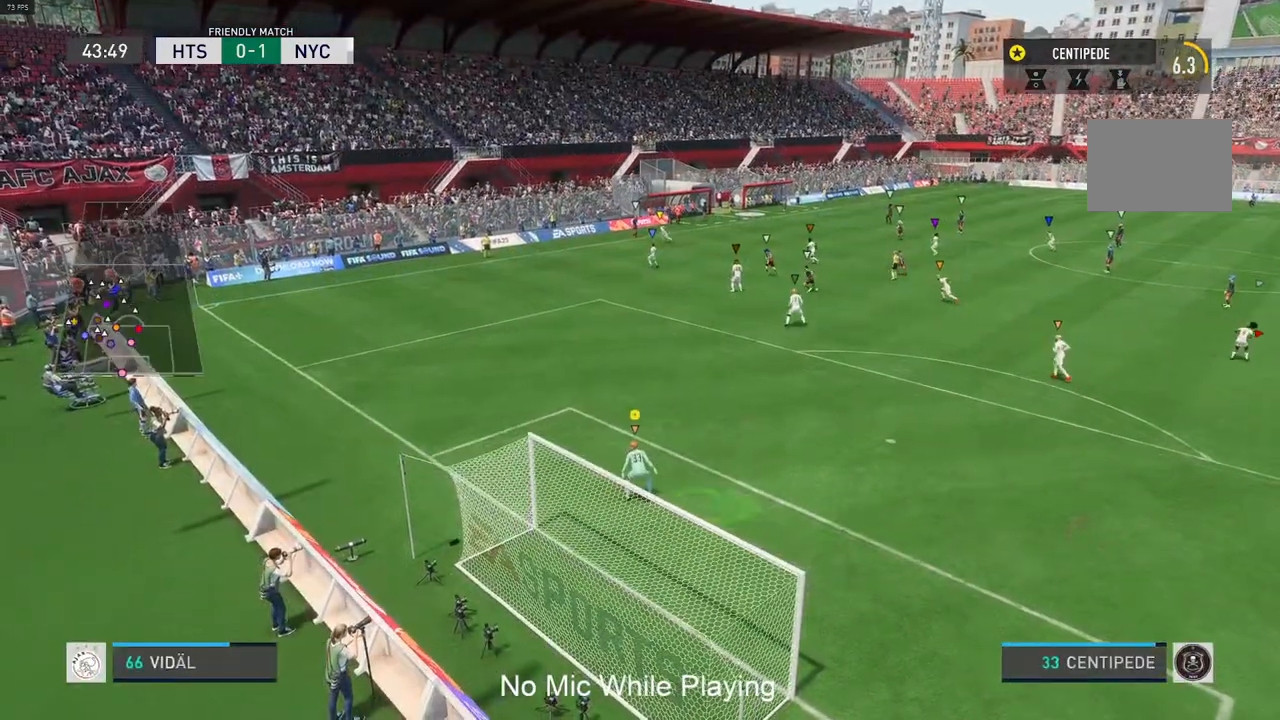
{"buttons": [], "left_stick": "center", "right_stick": "center", "events": []}
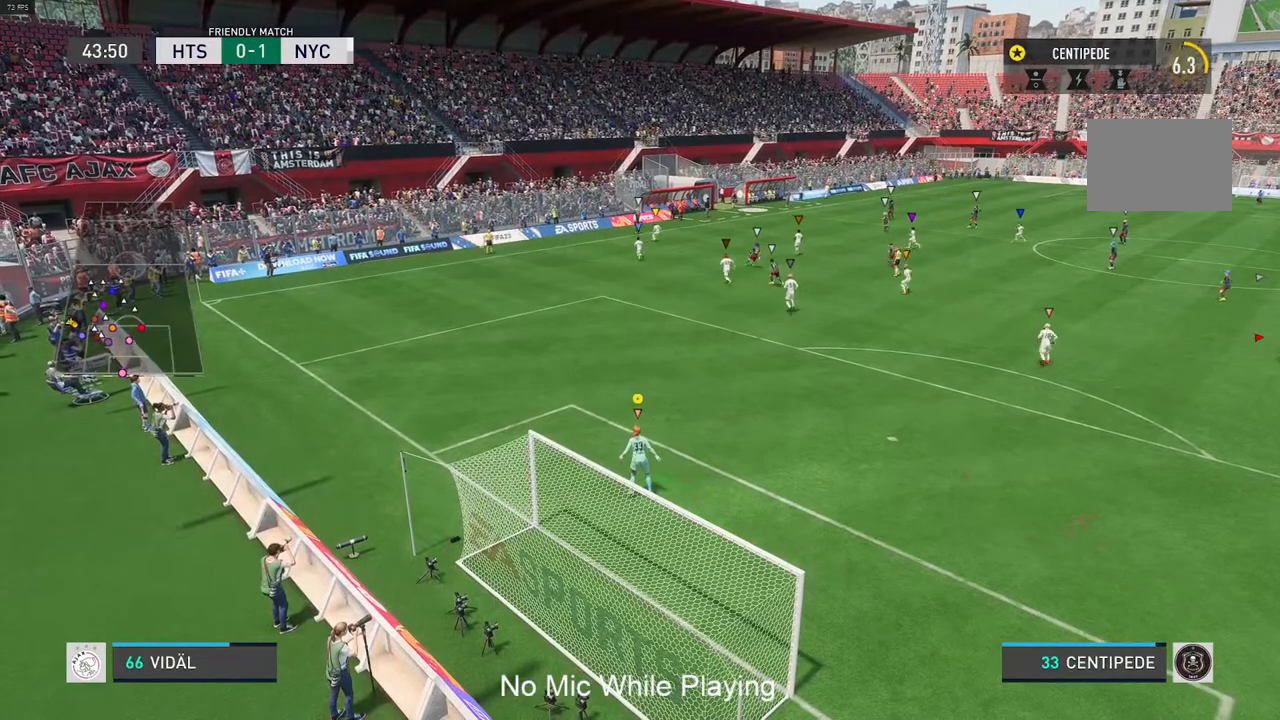
{"buttons": [], "left_stick": "center", "right_stick": "center", "events": [[300, "left_stick", "up"], [500, "left_stick", "center"]]}
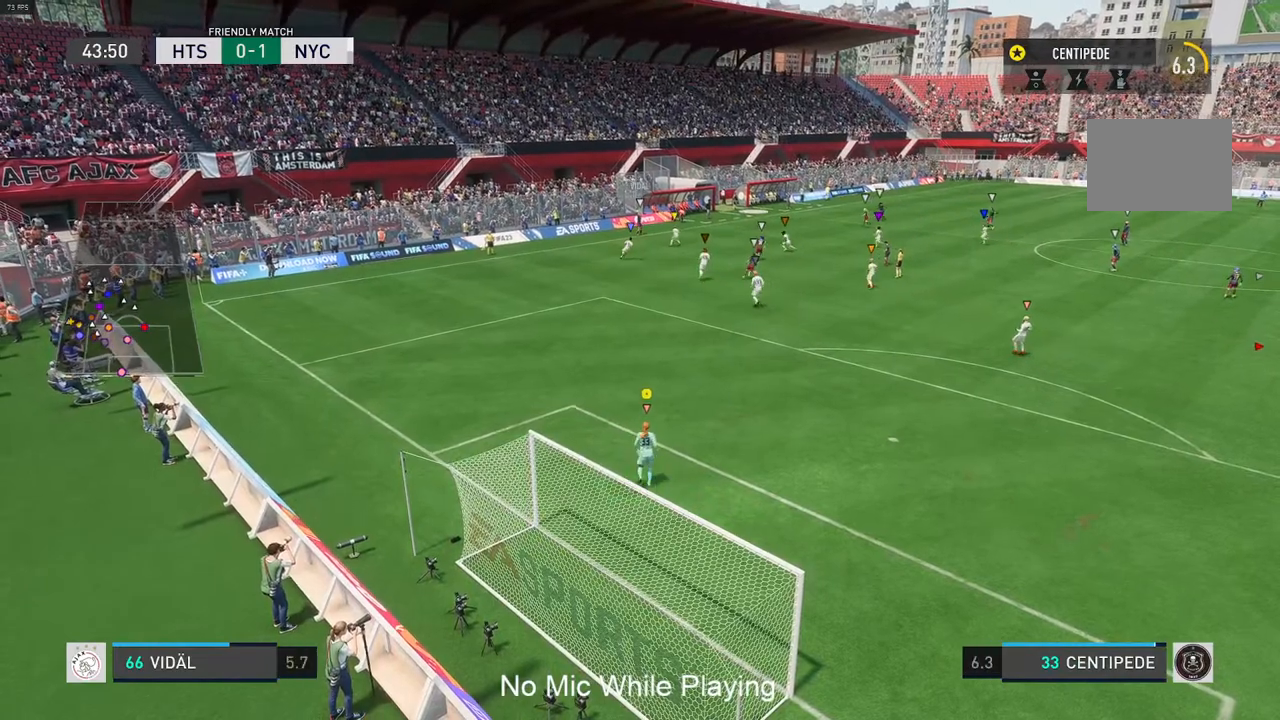
{"buttons": [], "left_stick": "center", "right_stick": "center", "events": []}
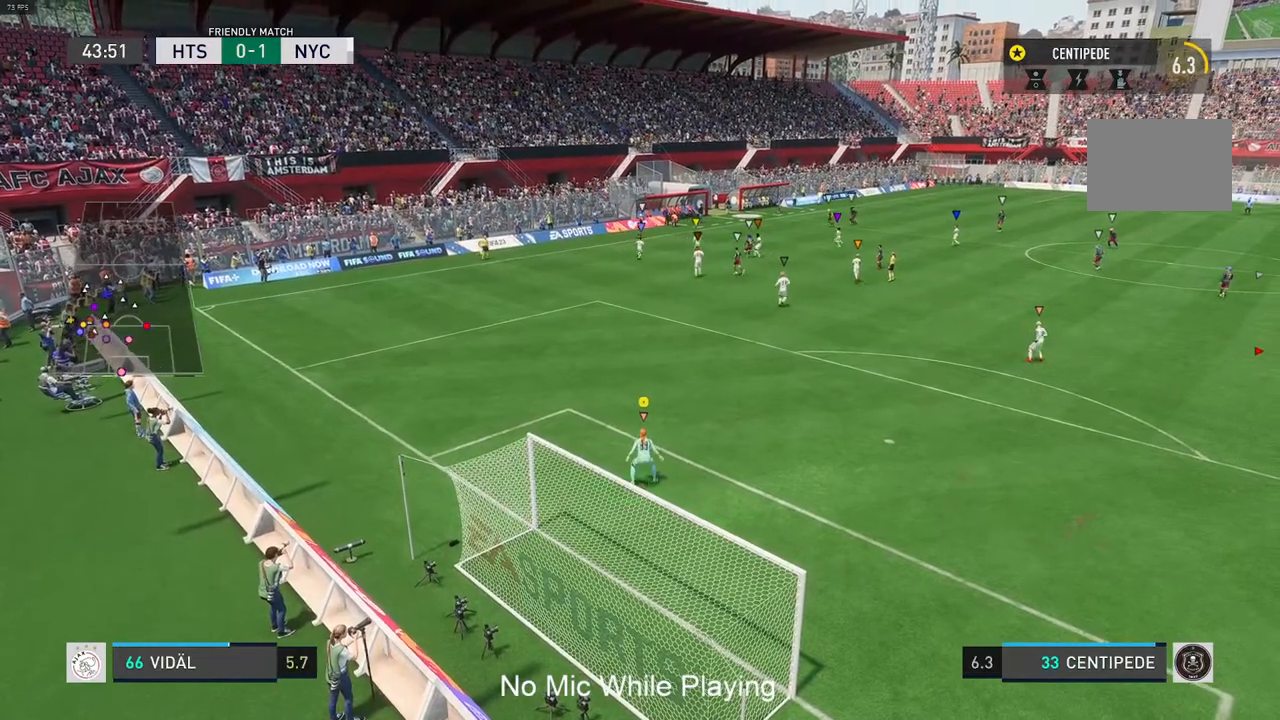
{"buttons": [], "left_stick": "center", "right_stick": "center", "events": []}
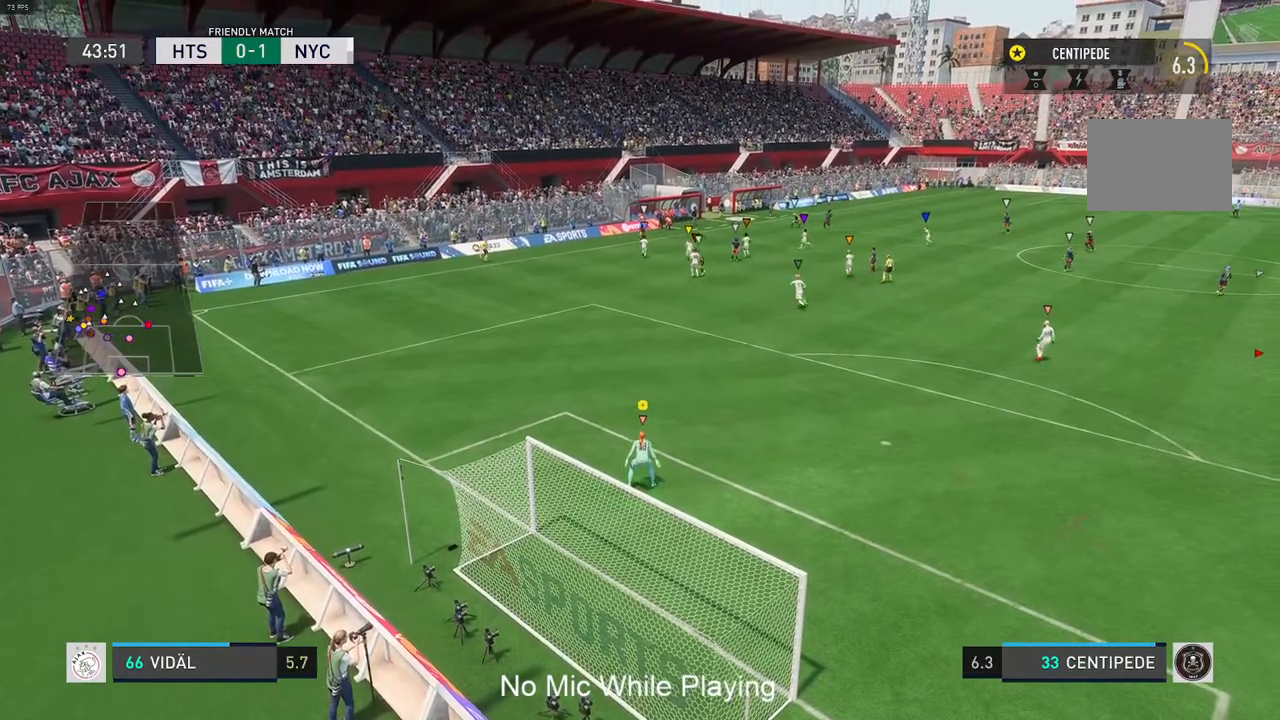
{"buttons": [], "left_stick": "center", "right_stick": "center", "events": []}
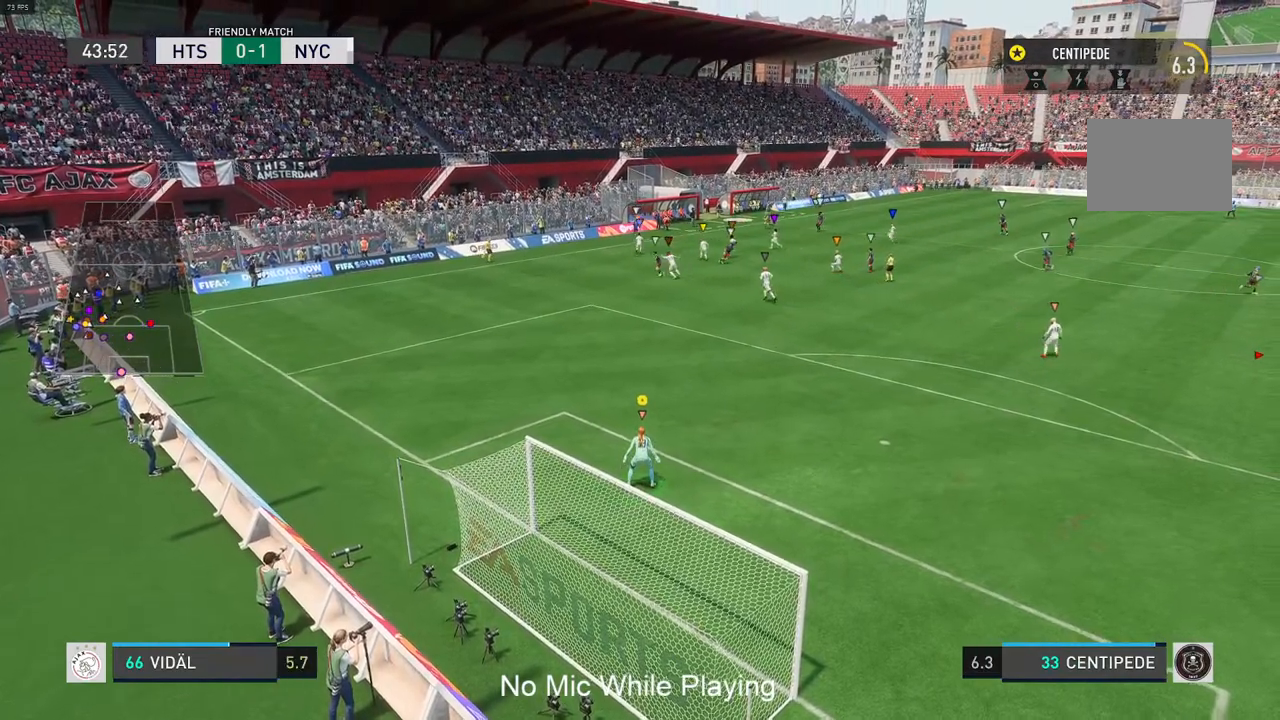
{"buttons": [], "left_stick": "center", "right_stick": "center", "events": []}